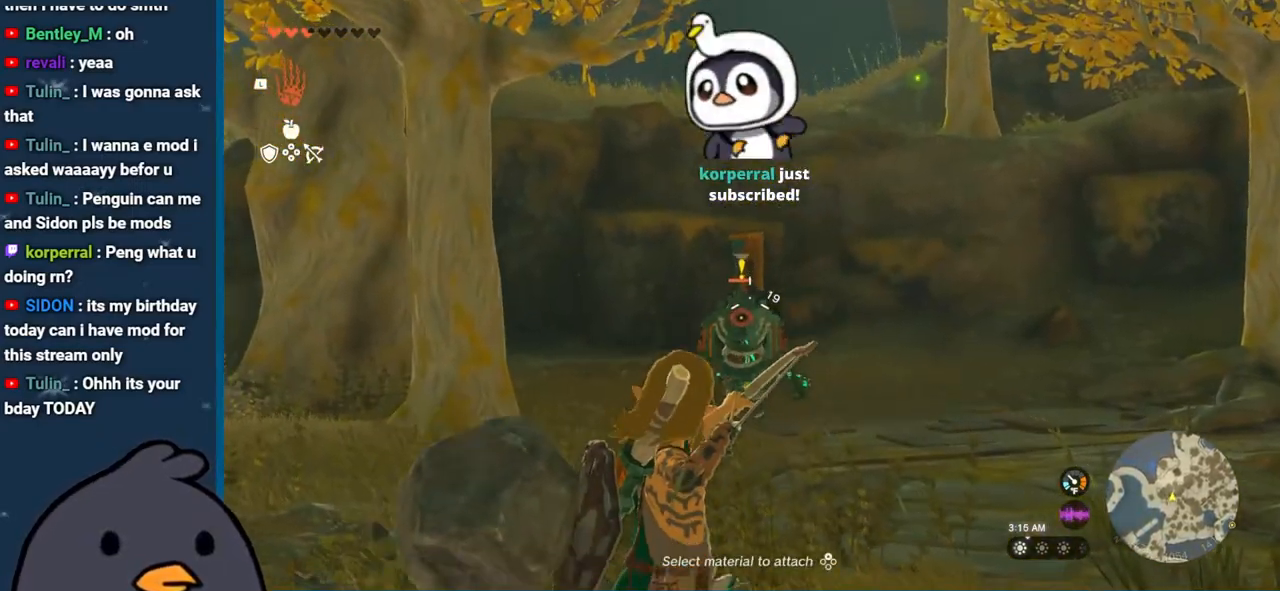
Gameplay with a controller (Nintendo layout); each line is a JSON object with the inputs held at the frame after it. "events" lists button and stick changes between this image and that frame as [ms after this image, input, new state], when the widget could be followed in between. Not read: L3 R3.
{"buttons": [], "left_stick": "up", "right_stick": "center", "events": [[33, "R2", "up"]]}
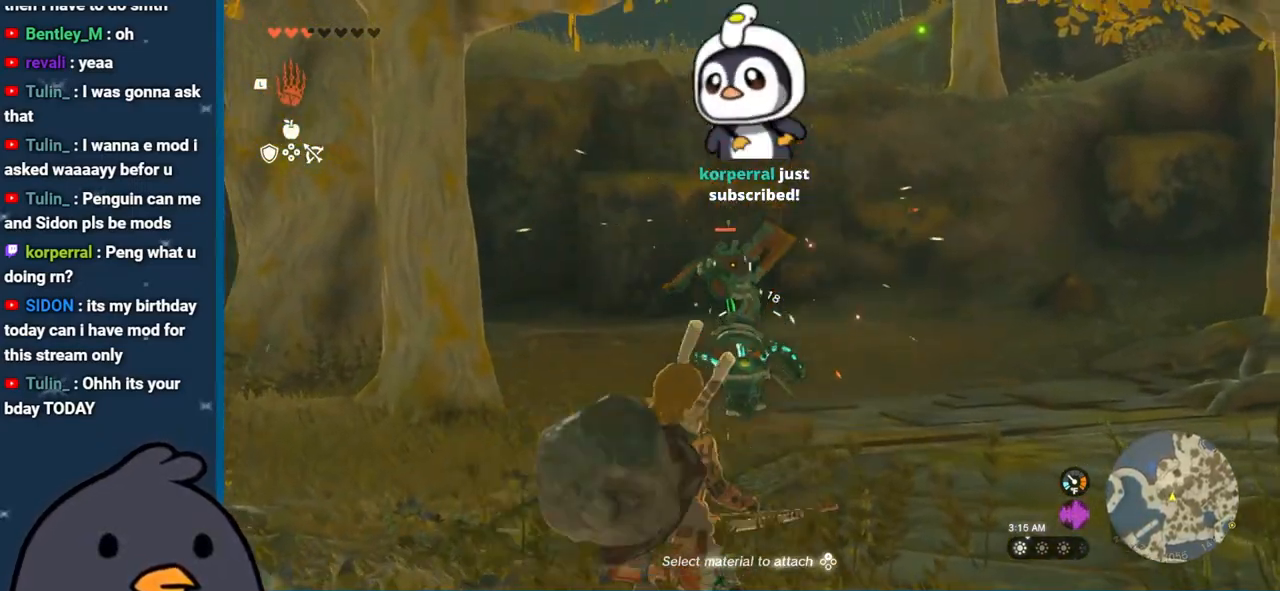
{"buttons": ["B"], "left_stick": "up", "right_stick": "center", "events": [[150, "right_stick", "down-left"], [200, "right_stick", "down"], [367, "right_stick", "center"], [500, "B", "down"]]}
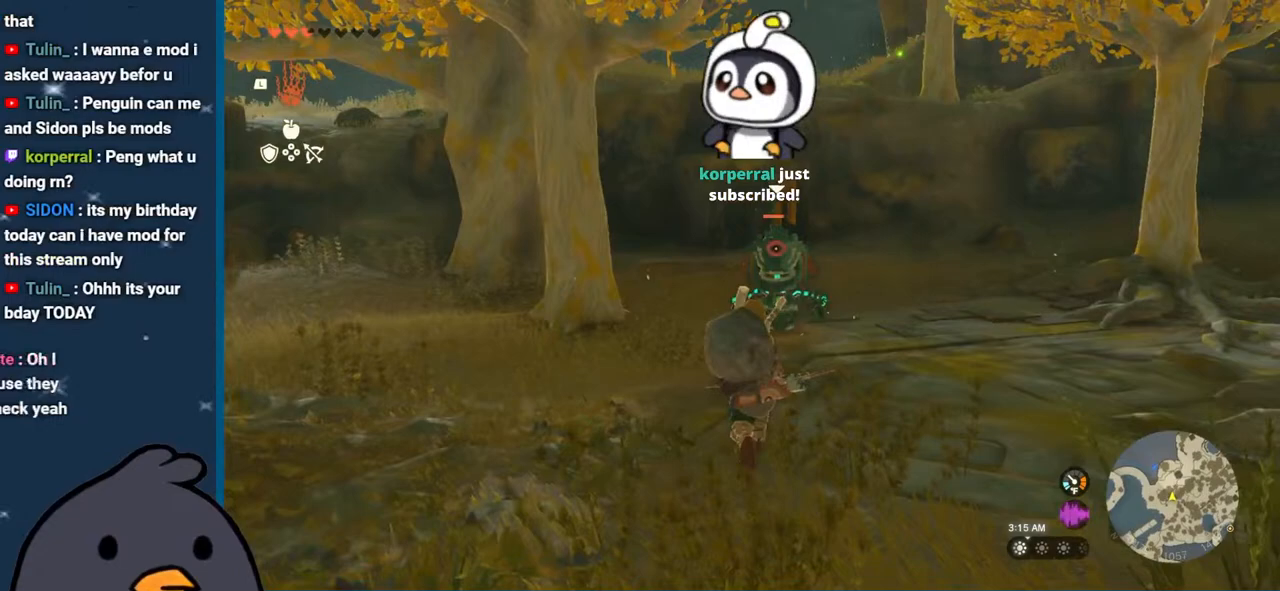
{"buttons": [], "left_stick": "up", "right_stick": "center", "events": [[300, "B", "up"], [400, "Y", "down"], [500, "Y", "up"]]}
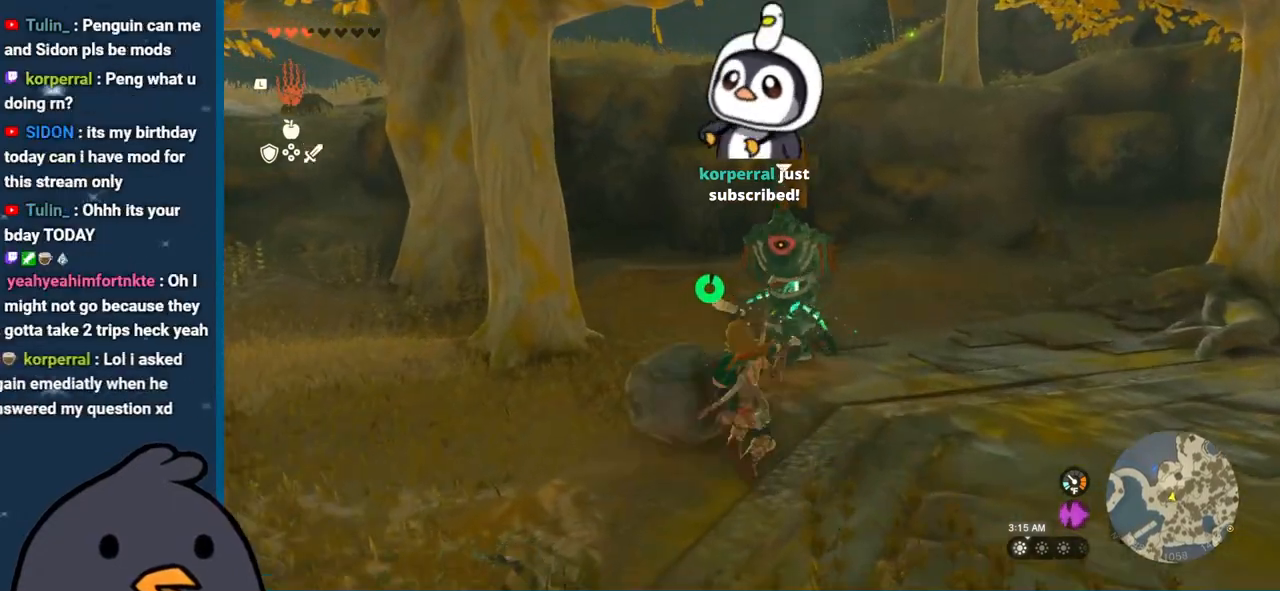
{"buttons": ["X", "L2"], "left_stick": "down", "right_stick": "center", "events": [[83, "left_stick", "center"], [117, "L2", "down"], [150, "left_stick", "down"], [350, "X", "down"]]}
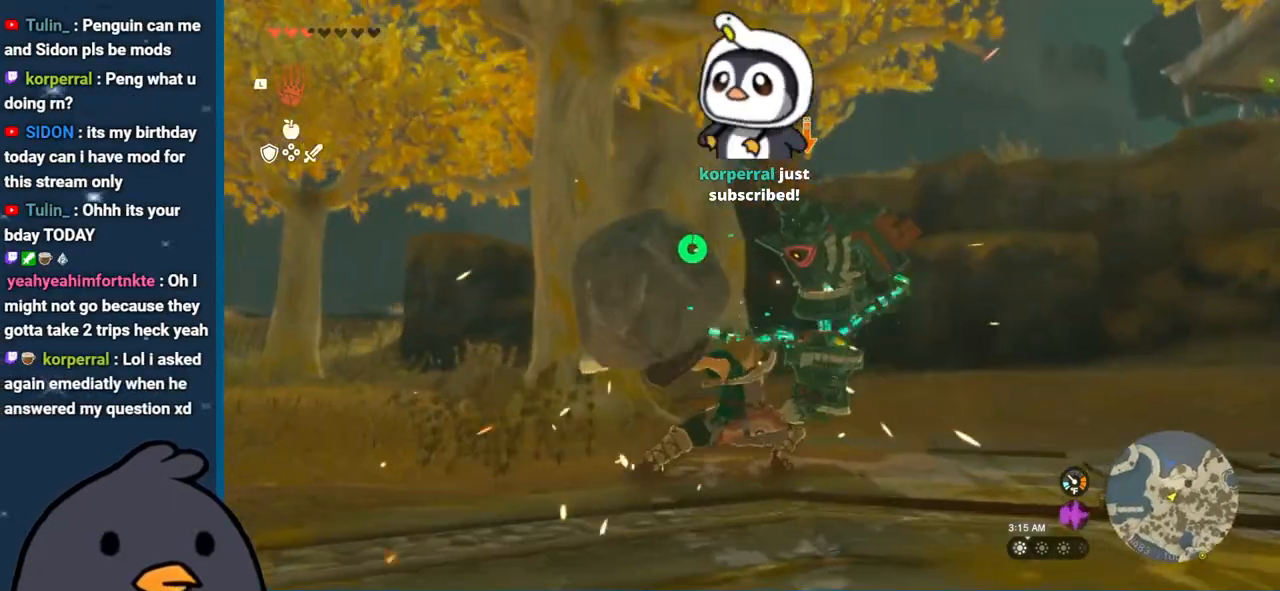
{"buttons": ["L2"], "left_stick": "down", "right_stick": "center", "events": [[83, "X", "up"], [300, "right_stick", "down-right"], [500, "right_stick", "center"]]}
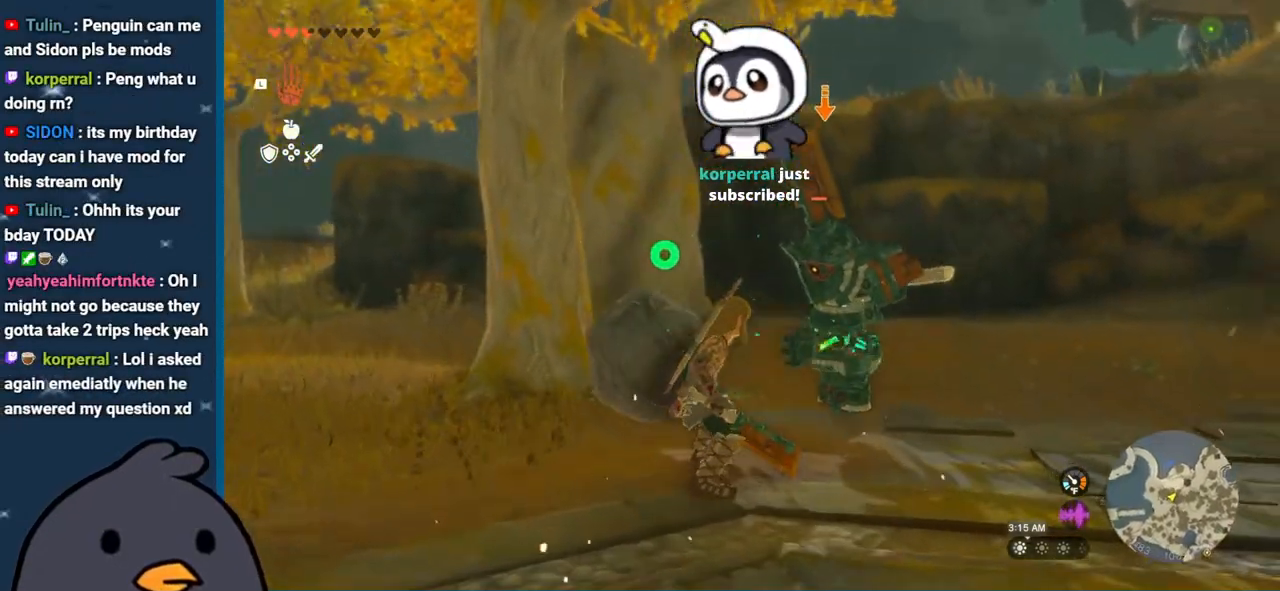
{"buttons": ["L2"], "left_stick": "down", "right_stick": "center", "events": [[100, "X", "down"], [333, "X", "up"]]}
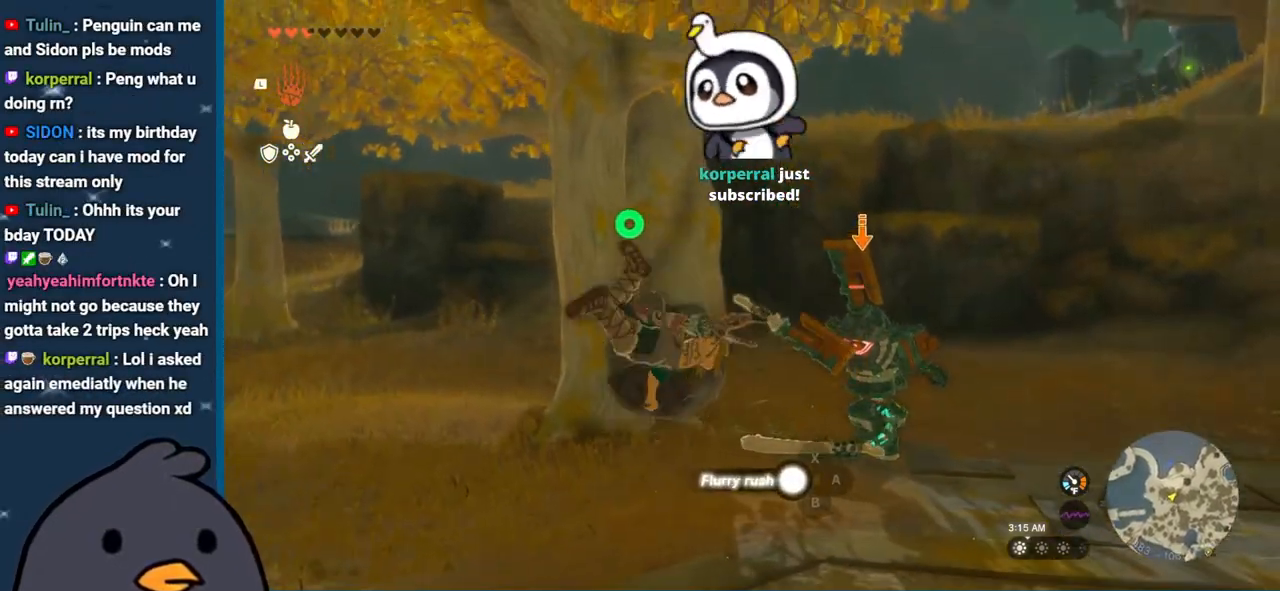
{"buttons": [], "left_stick": "center", "right_stick": "center", "events": [[150, "Y", "down"], [233, "L2", "up"], [233, "Y", "up"], [233, "left_stick", "center"]]}
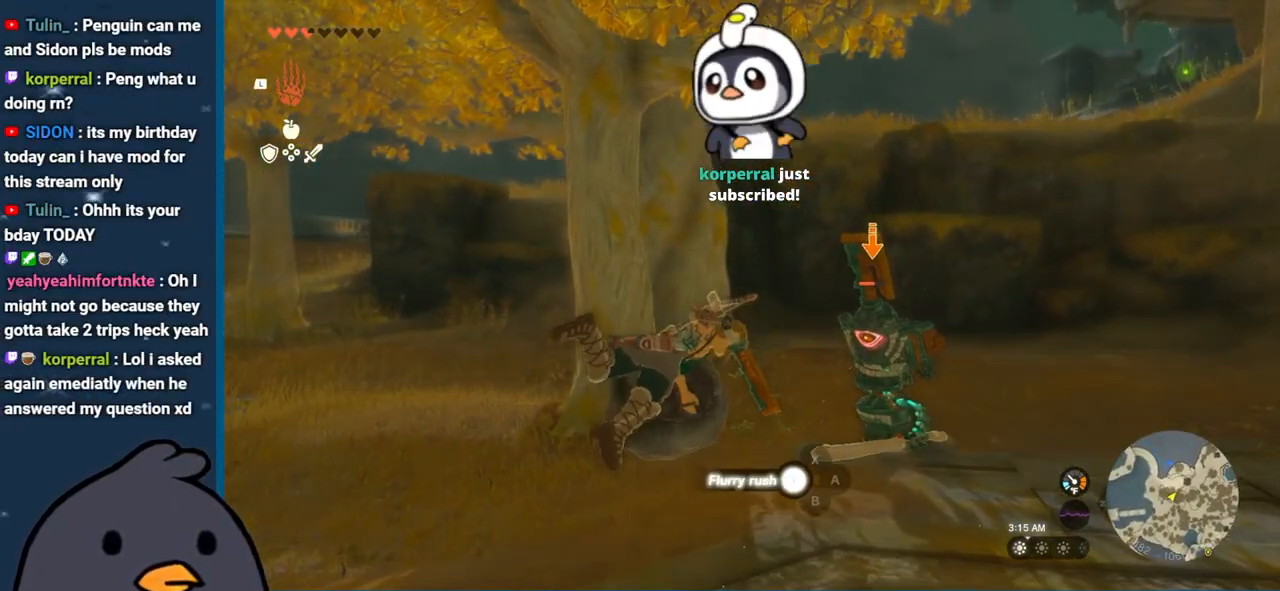
{"buttons": ["Y"], "left_stick": "center", "right_stick": "center", "events": [[183, "Y", "down"], [317, "Y", "up"], [400, "Y", "down"]]}
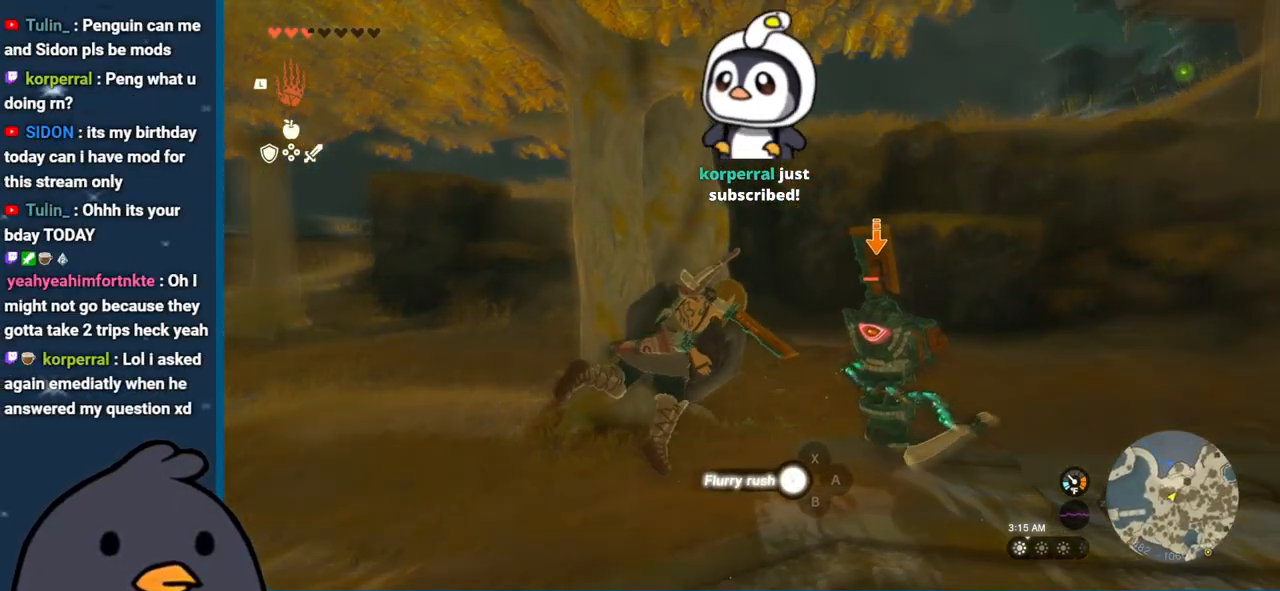
{"buttons": ["Y"], "left_stick": "center", "right_stick": "center", "events": [[33, "Y", "up"], [133, "Y", "down"], [283, "Y", "up"], [383, "Y", "down"]]}
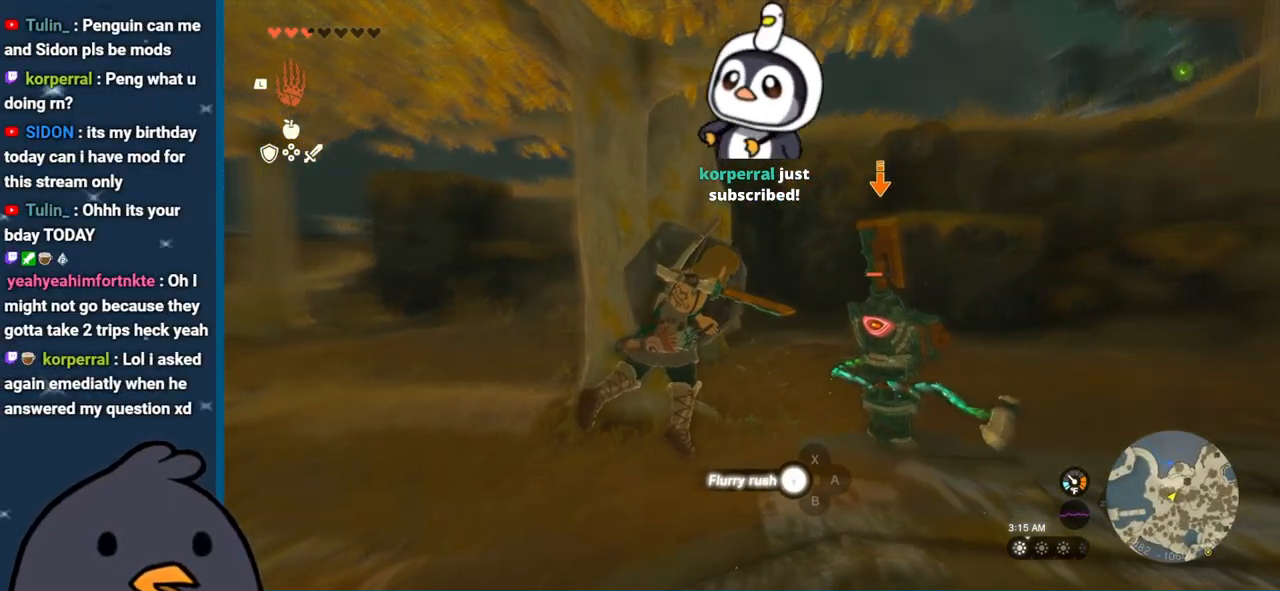
{"buttons": [], "left_stick": "center", "right_stick": "center", "events": [[33, "Y", "up"], [150, "Y", "down"], [250, "Y", "up"], [317, "Y", "down"], [433, "Y", "up"]]}
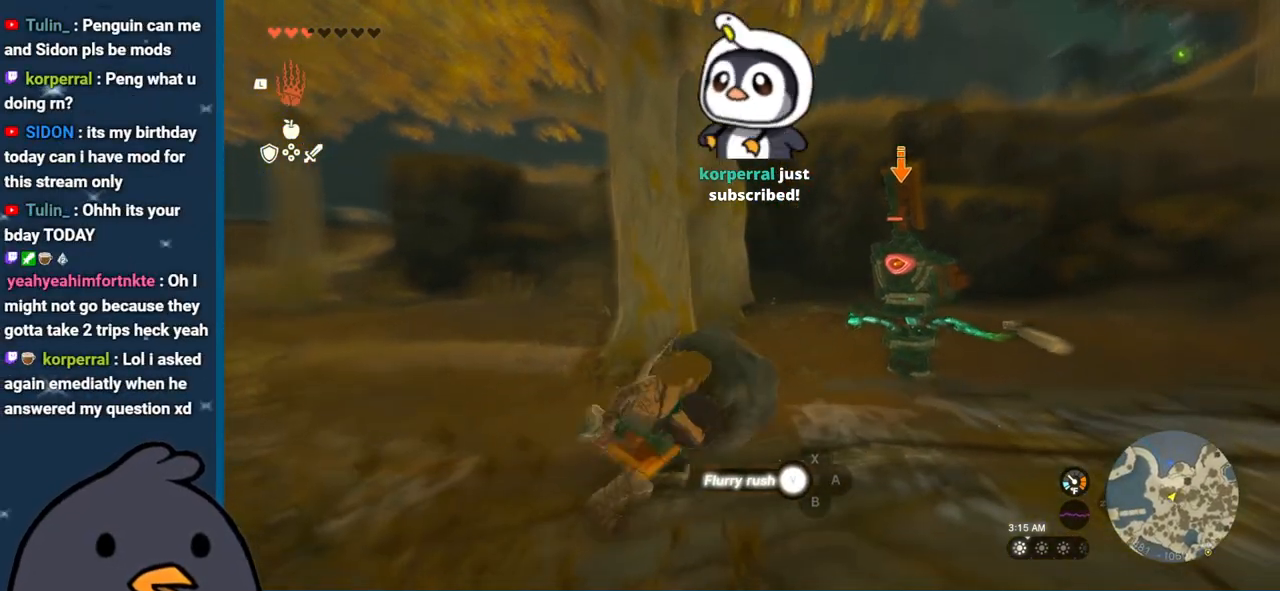
{"buttons": ["Y"], "left_stick": "center", "right_stick": "center", "events": [[33, "Y", "down"], [133, "Y", "up"], [233, "Y", "down"], [317, "Y", "up"], [417, "Y", "down"]]}
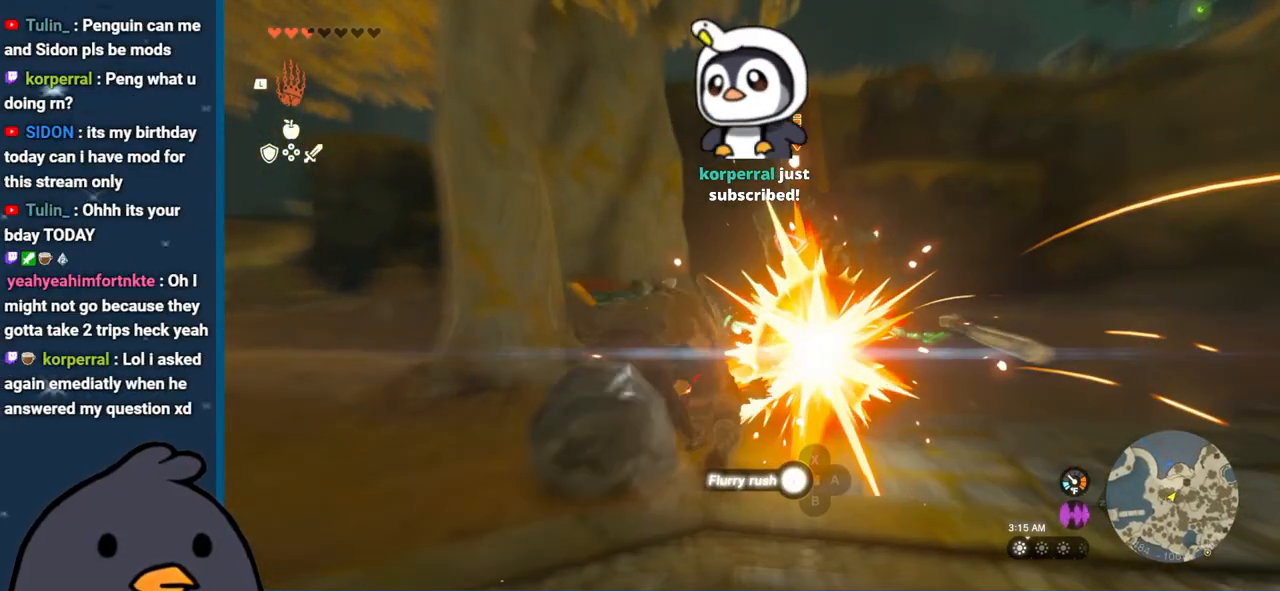
{"buttons": [], "left_stick": "center", "right_stick": "center", "events": [[33, "Y", "up"], [133, "Y", "down"], [283, "Y", "up"], [350, "Y", "down"], [500, "Y", "up"]]}
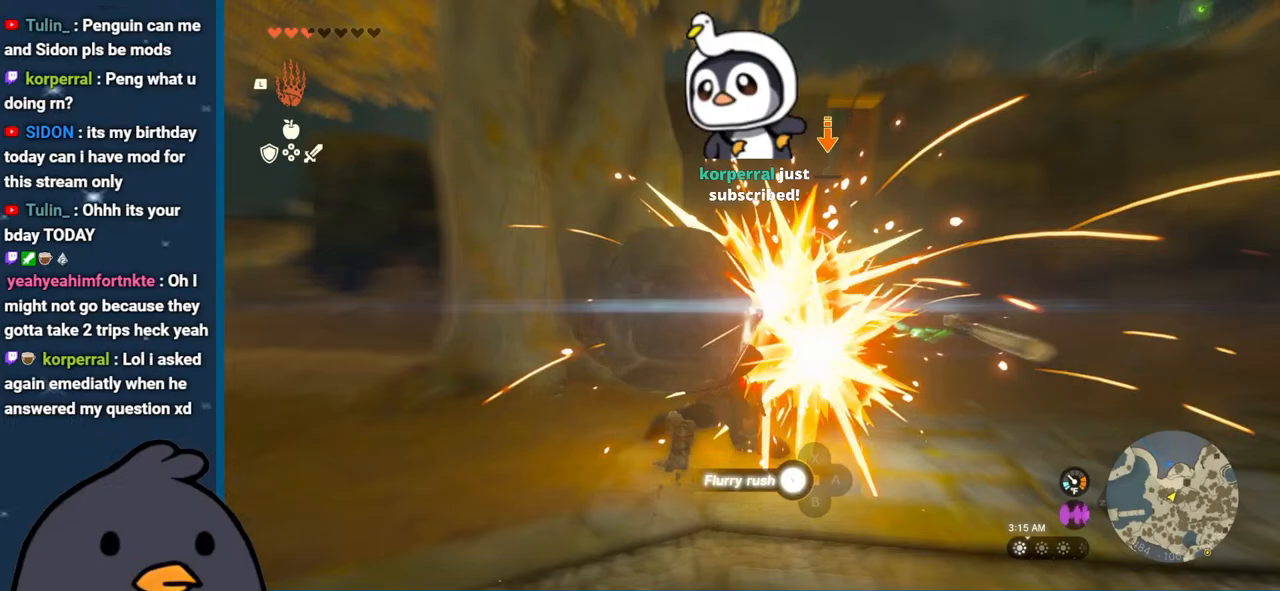
{"buttons": [], "left_stick": "center", "right_stick": "center", "events": []}
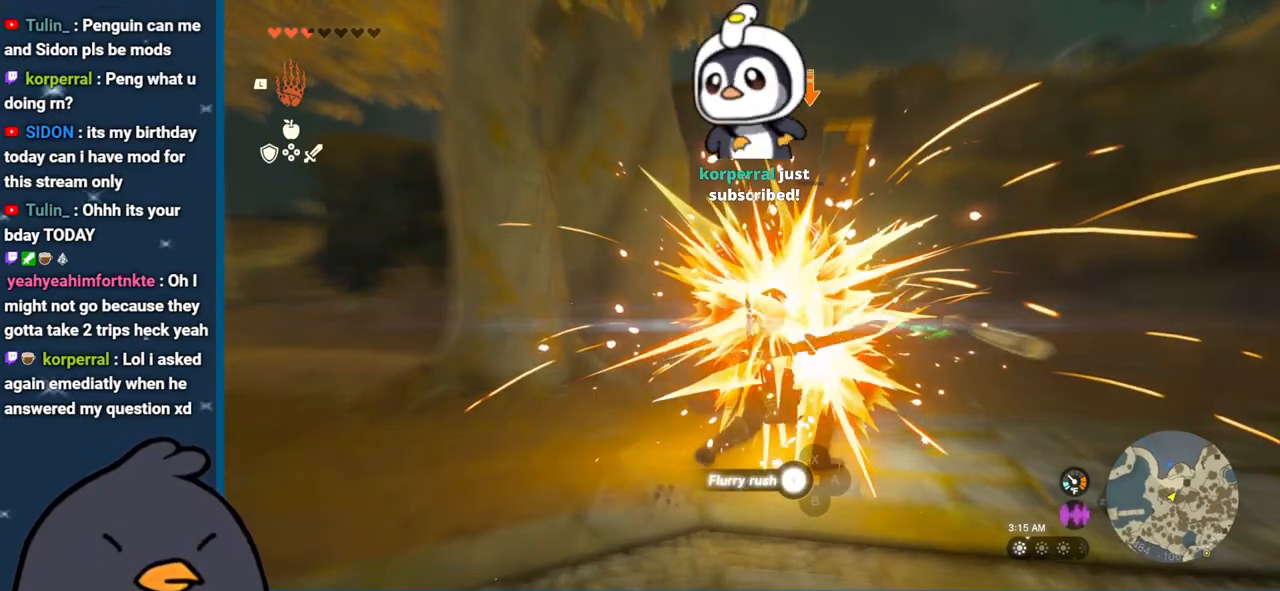
{"buttons": ["B"], "left_stick": "center", "right_stick": "center", "events": [[283, "B", "down"], [400, "B", "up"], [450, "B", "down"]]}
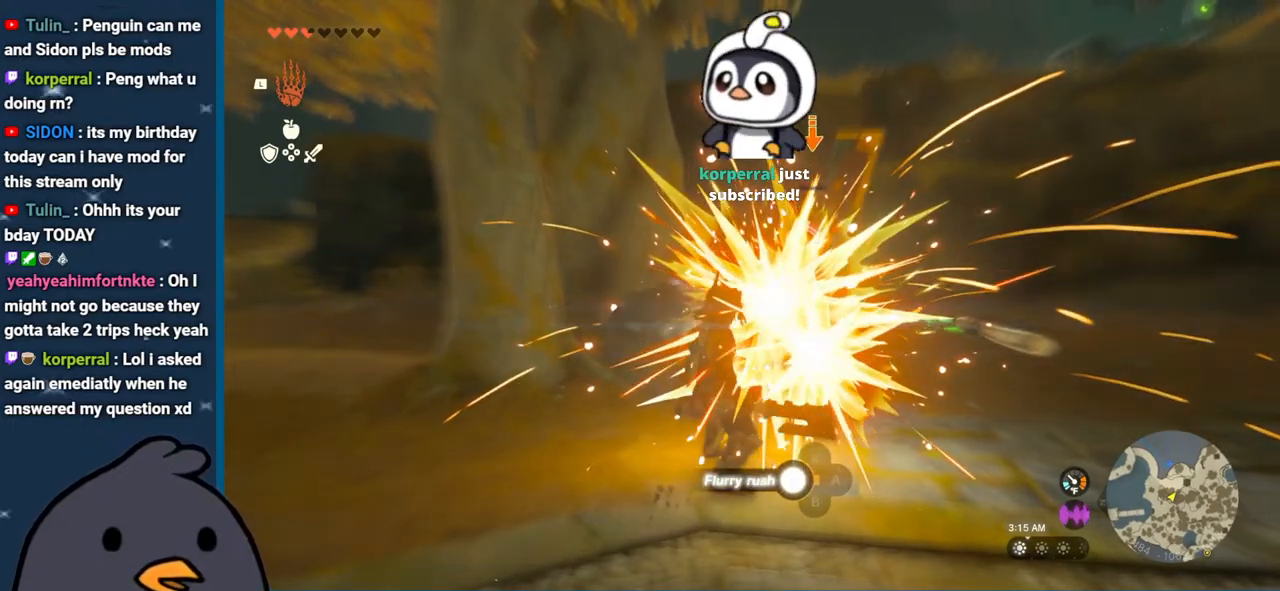
{"buttons": ["B"], "left_stick": "up-right", "right_stick": "center", "events": [[50, "B", "up"], [133, "B", "down"], [233, "B", "up"], [300, "B", "down"], [383, "B", "up"], [417, "left_stick", "up-right"], [483, "B", "down"]]}
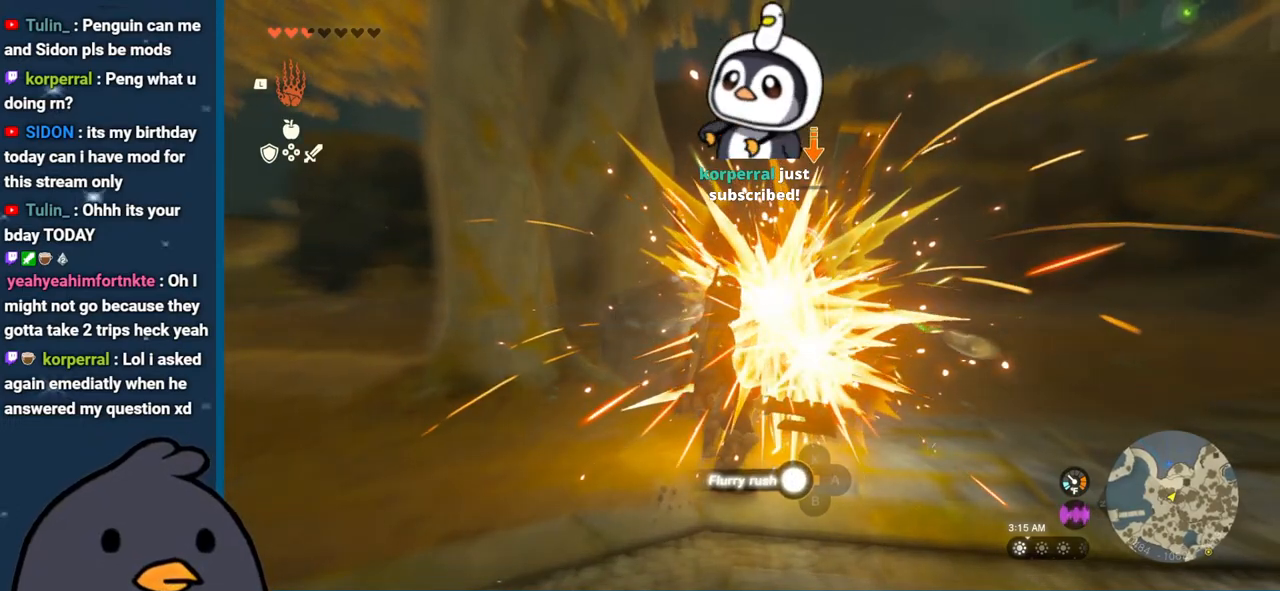
{"buttons": ["A"], "left_stick": "up-right", "right_stick": "center", "events": [[117, "B", "up"], [283, "A", "down"], [383, "A", "up"], [500, "A", "down"]]}
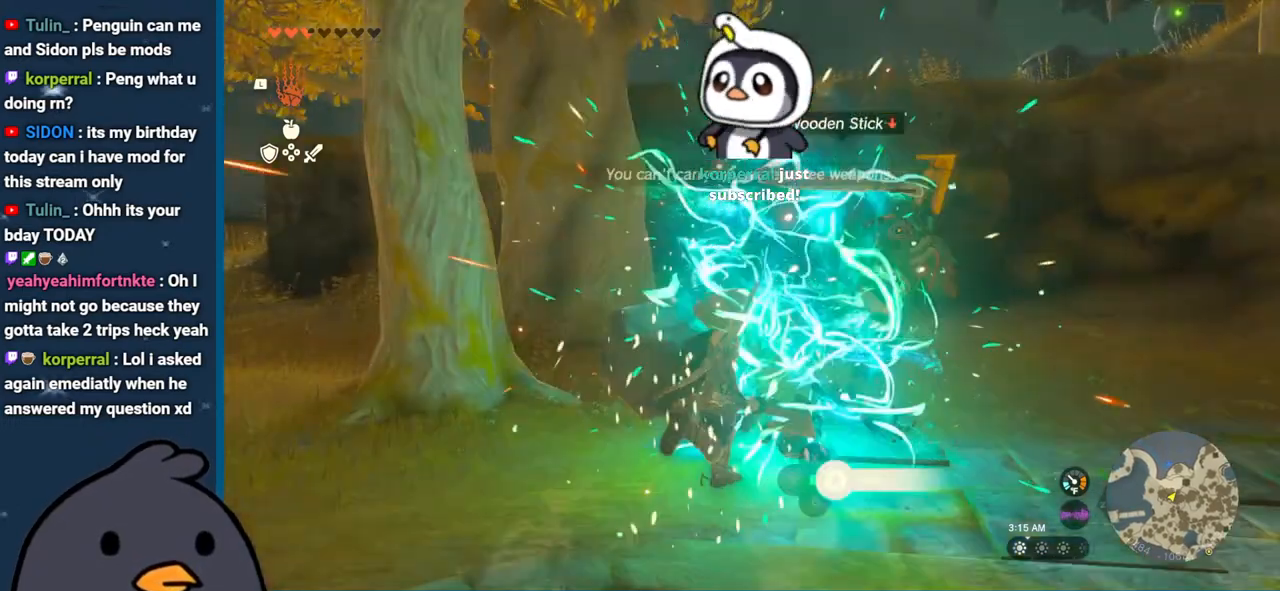
{"buttons": [], "left_stick": "down", "right_stick": "down-left", "events": [[67, "A", "up"], [133, "A", "down"], [217, "A", "up"], [300, "left_stick", "center"], [350, "right_stick", "down-left"], [483, "left_stick", "down"]]}
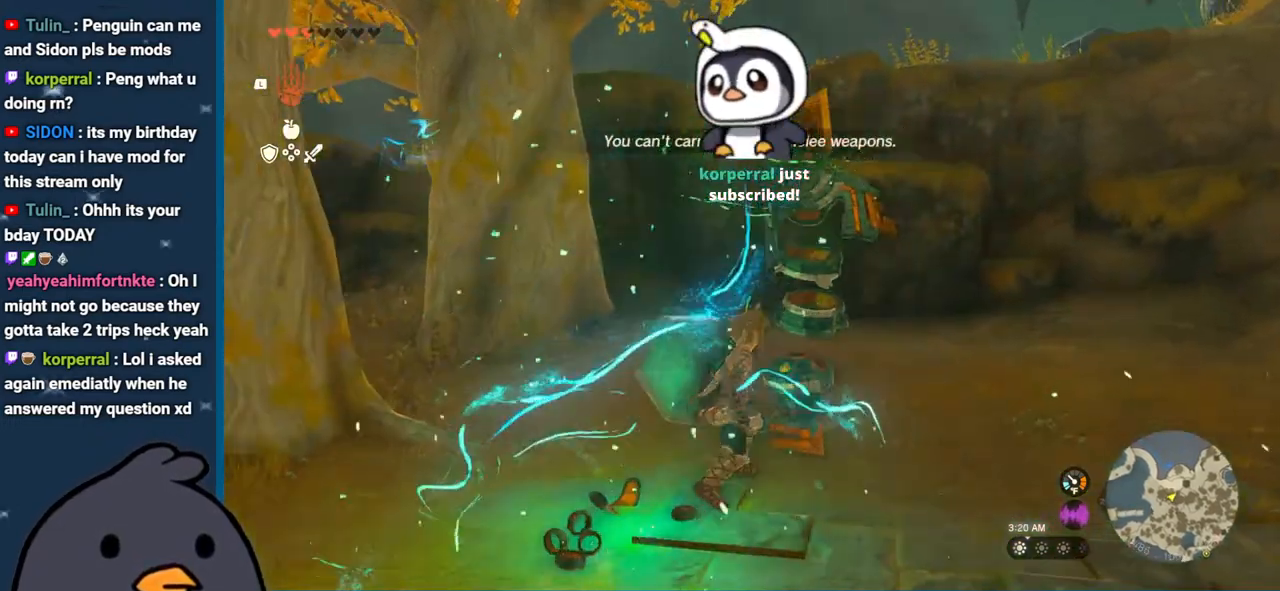
{"buttons": [], "left_stick": "down-right", "right_stick": "down-left", "events": [[150, "right_stick", "center"], [250, "B", "down"], [383, "B", "up"], [433, "left_stick", "down-right"], [433, "right_stick", "down-left"]]}
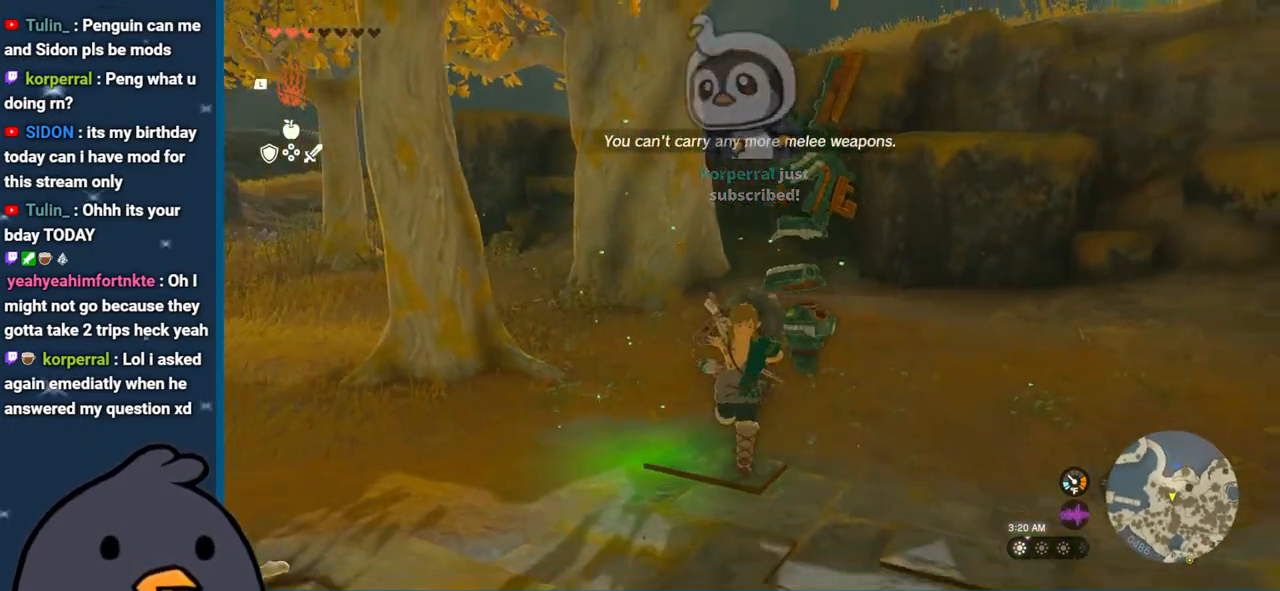
{"buttons": [], "left_stick": "up-right", "right_stick": "down-left", "events": [[100, "left_stick", "right"], [150, "right_stick", "center"], [300, "right_stick", "down-left"], [333, "left_stick", "up-right"]]}
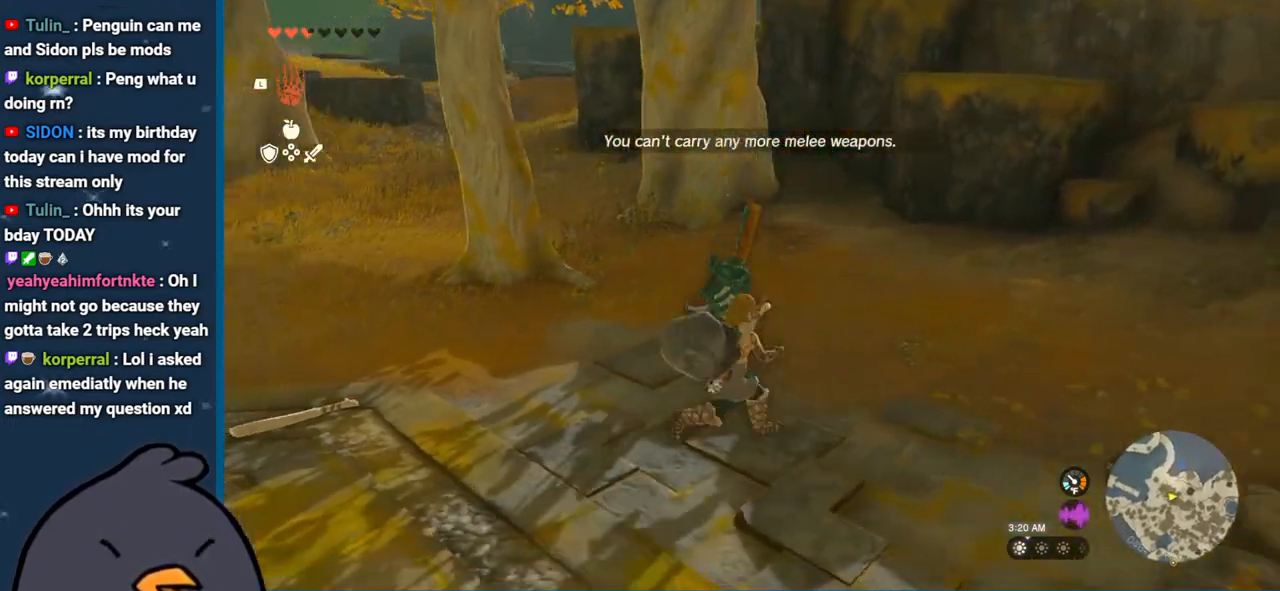
{"buttons": [], "left_stick": "center", "right_stick": "left", "events": [[150, "right_stick", "left"], [300, "left_stick", "center"]]}
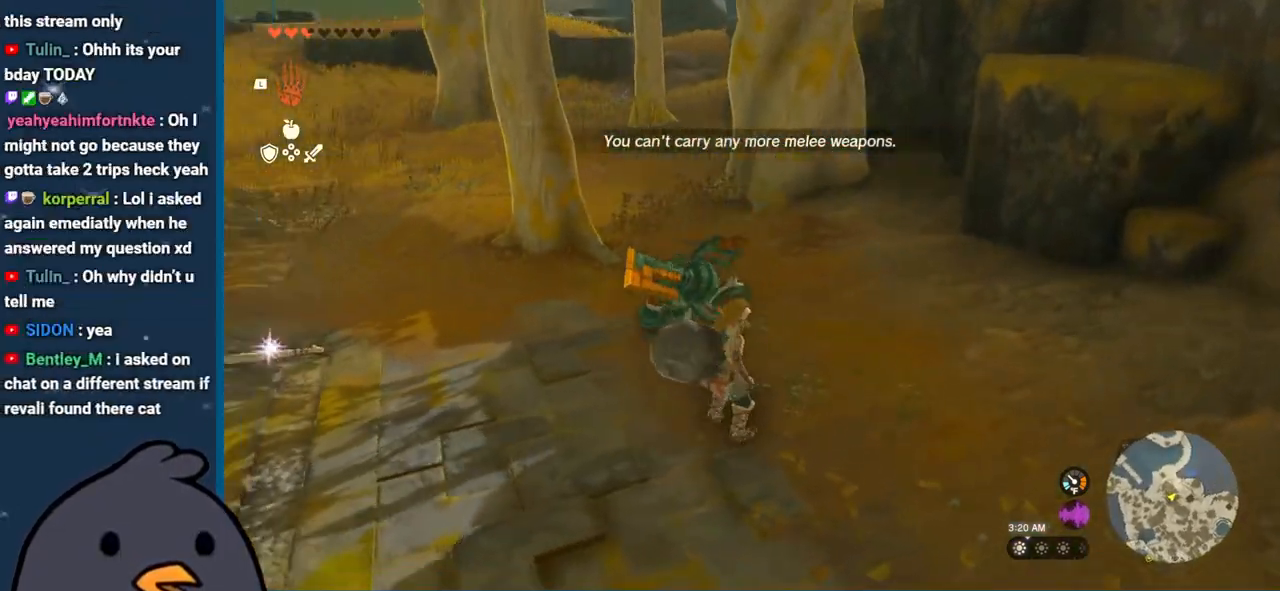
{"buttons": [], "left_stick": "up", "right_stick": "left", "events": [[50, "left_stick", "up"]]}
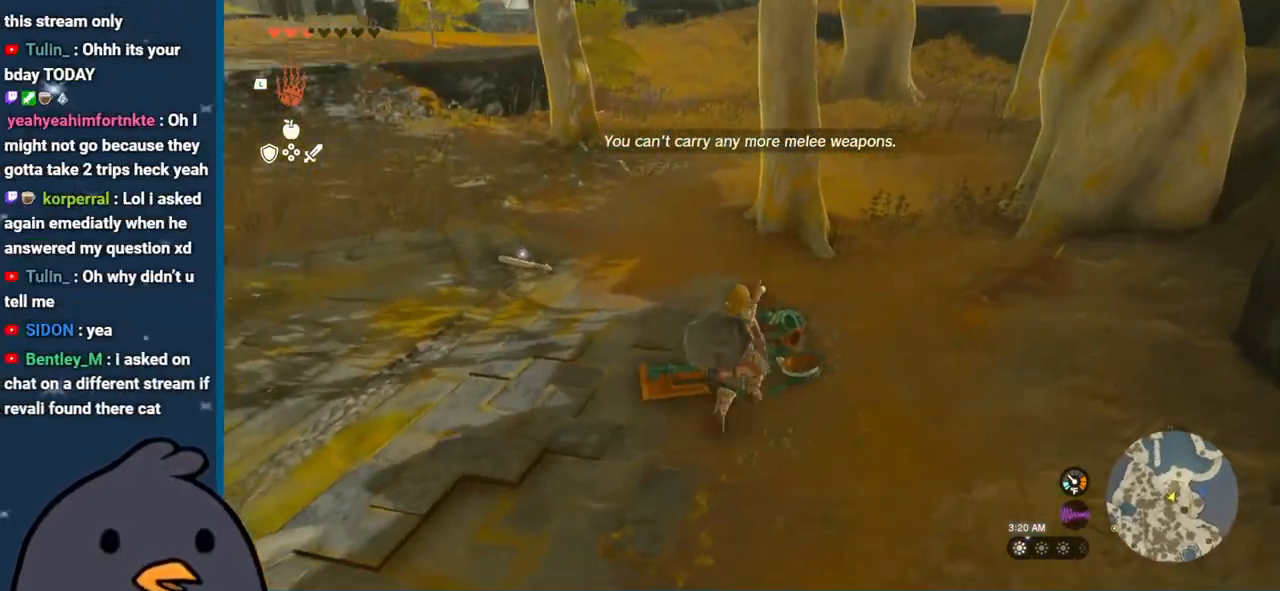
{"buttons": [], "left_stick": "center", "right_stick": "center", "events": [[133, "left_stick", "center"], [400, "right_stick", "center"]]}
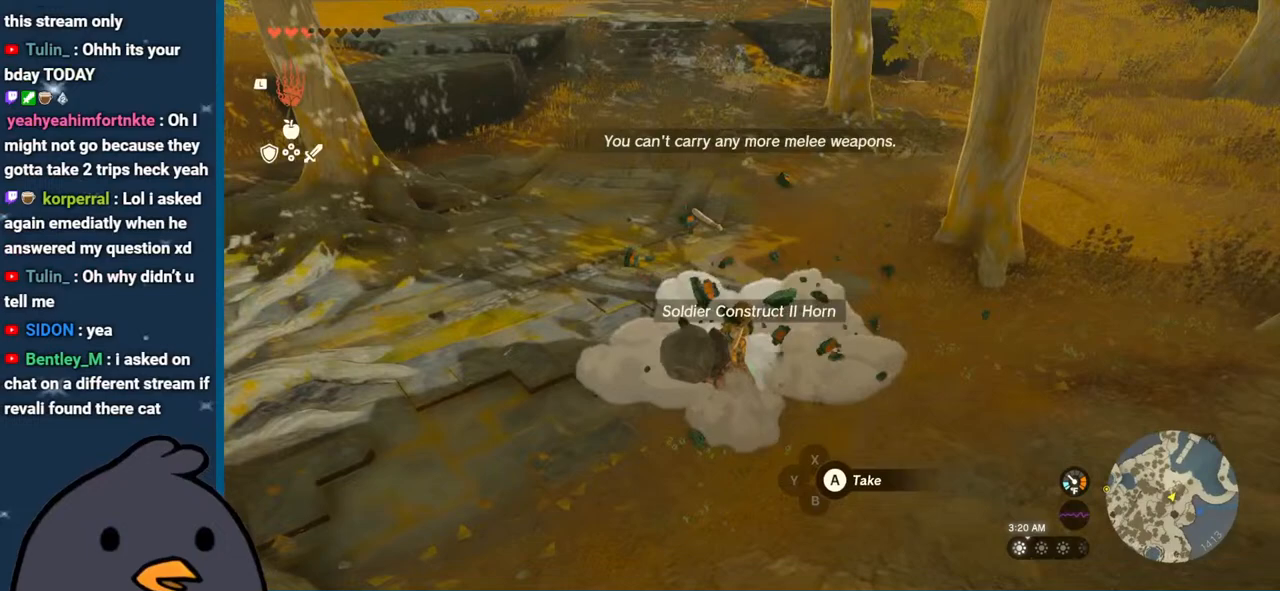
{"buttons": [], "left_stick": "center", "right_stick": "center", "events": [[33, "Y", "down"], [200, "Y", "up"], [333, "A", "down"], [450, "A", "up"]]}
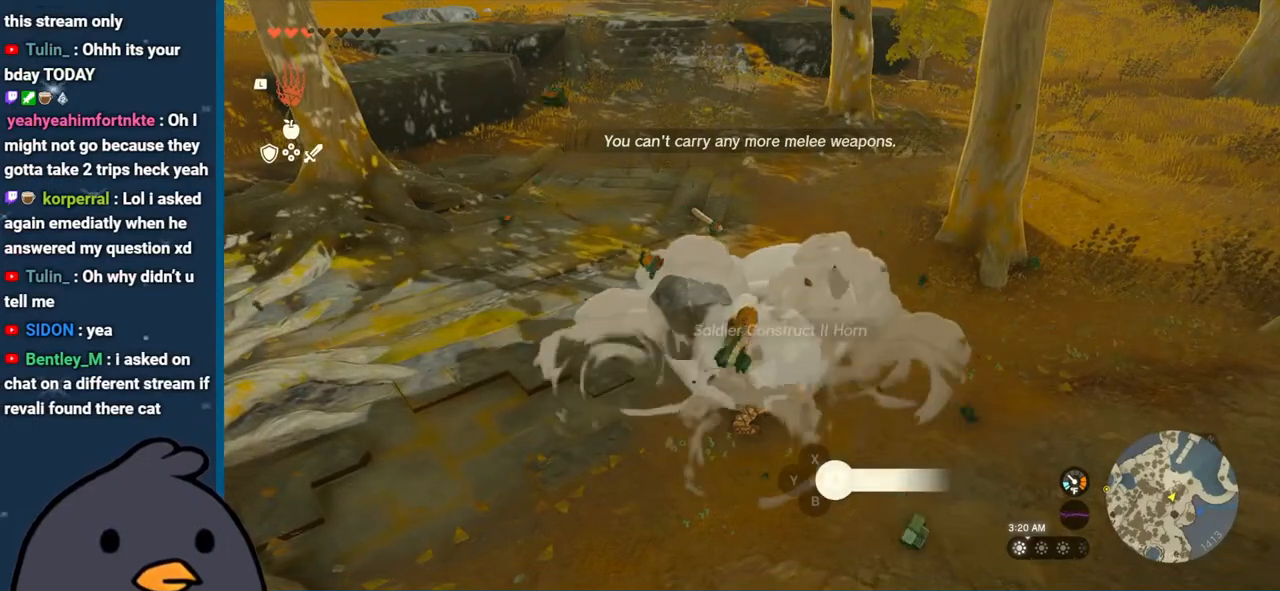
{"buttons": [], "left_stick": "center", "right_stick": "center", "events": [[17, "A", "down"], [133, "A", "up"], [250, "A", "down"], [367, "A", "up"]]}
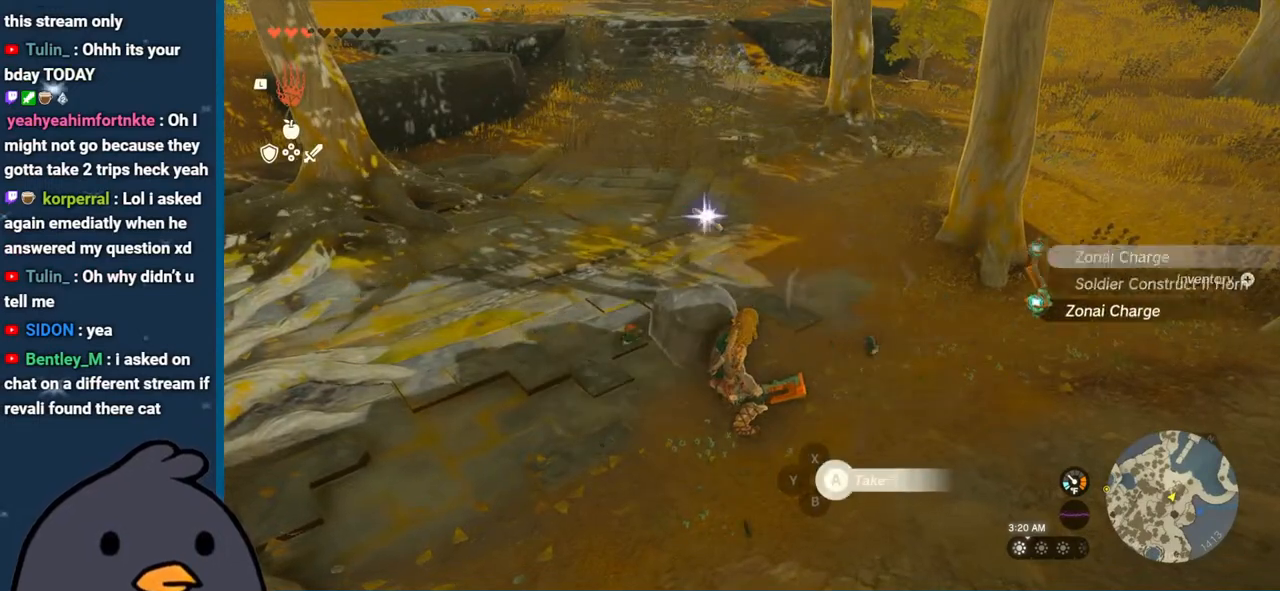
{"buttons": ["A"], "left_stick": "center", "right_stick": "center", "events": [[17, "A", "down"], [183, "A", "up"], [300, "A", "down"]]}
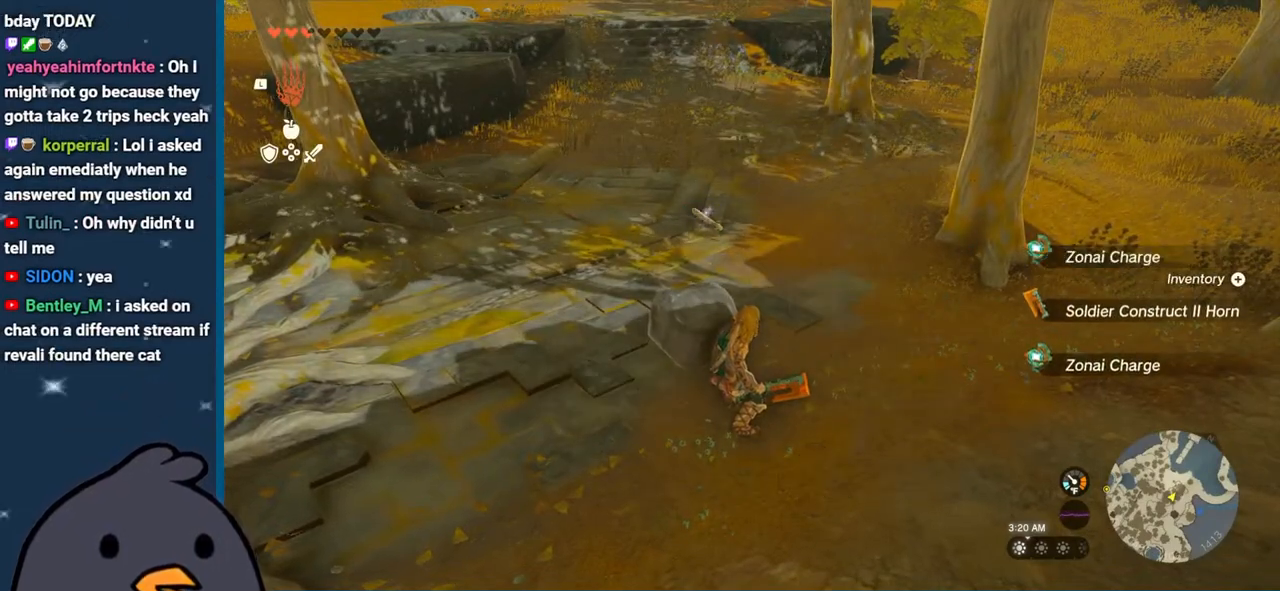
{"buttons": ["A"], "left_stick": "center", "right_stick": "center", "events": [[50, "A", "up"], [150, "A", "down"], [300, "A", "up"], [367, "A", "down"]]}
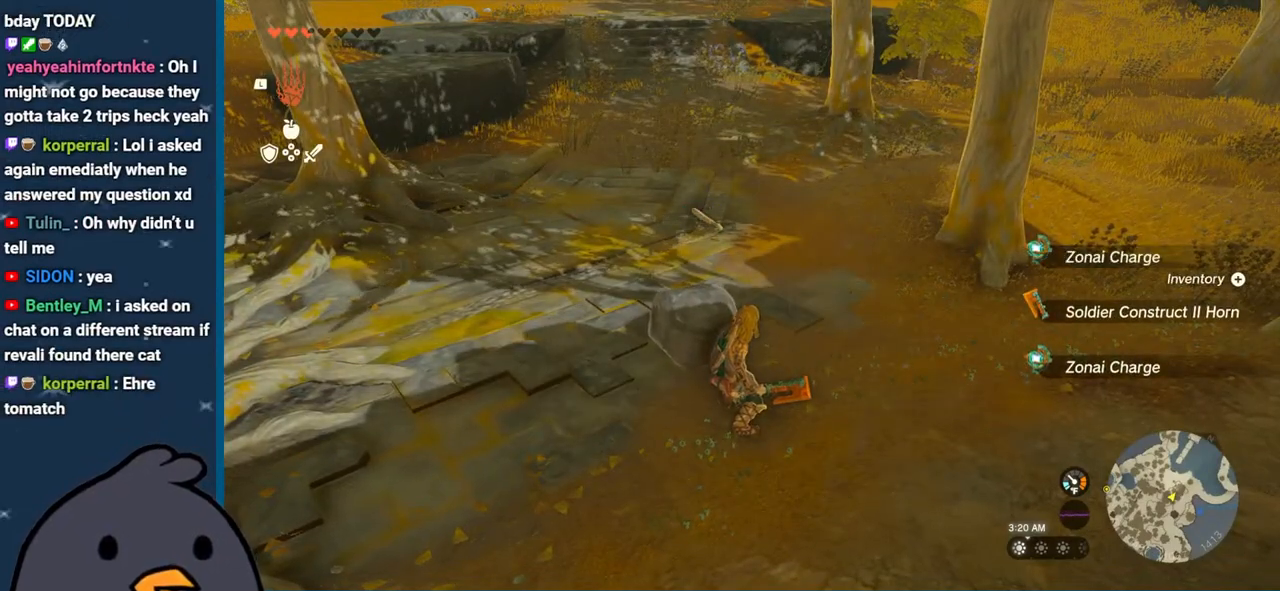
{"buttons": ["A"], "left_stick": "center", "right_stick": "center", "events": [[17, "A", "up"], [100, "A", "down"], [200, "A", "up"], [283, "A", "down"], [400, "A", "up"], [467, "A", "down"]]}
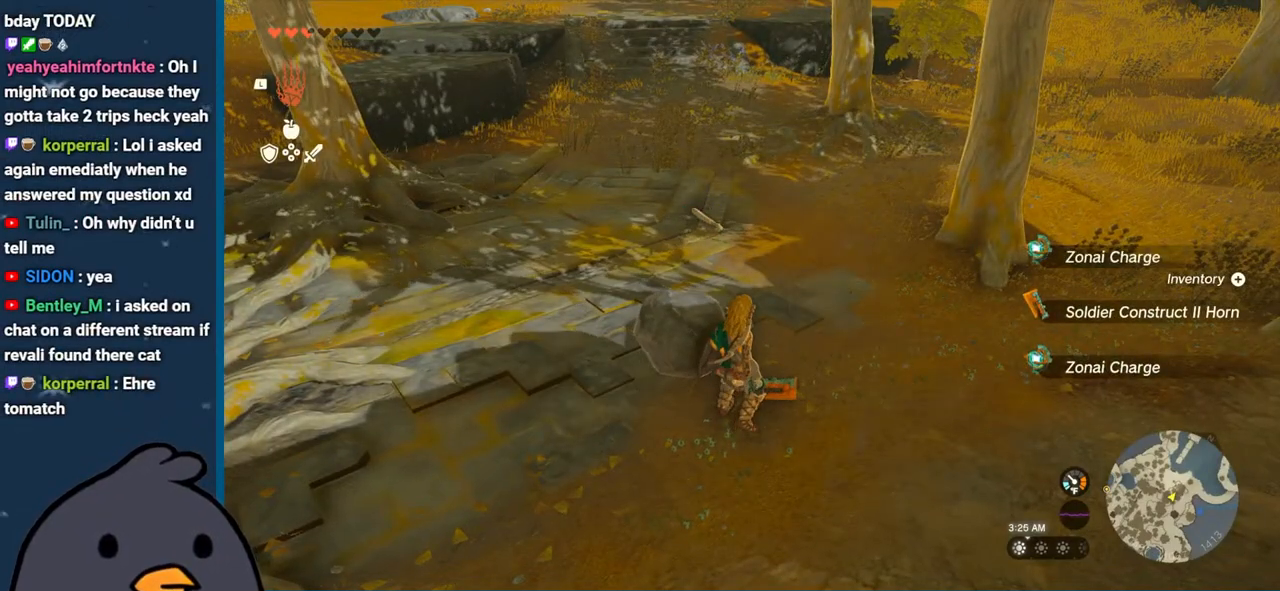
{"buttons": ["A"], "left_stick": "center", "right_stick": "center", "events": [[83, "A", "up"], [200, "A", "down"], [200, "left_stick", "up"], [300, "A", "up"], [383, "A", "down"], [450, "left_stick", "center"]]}
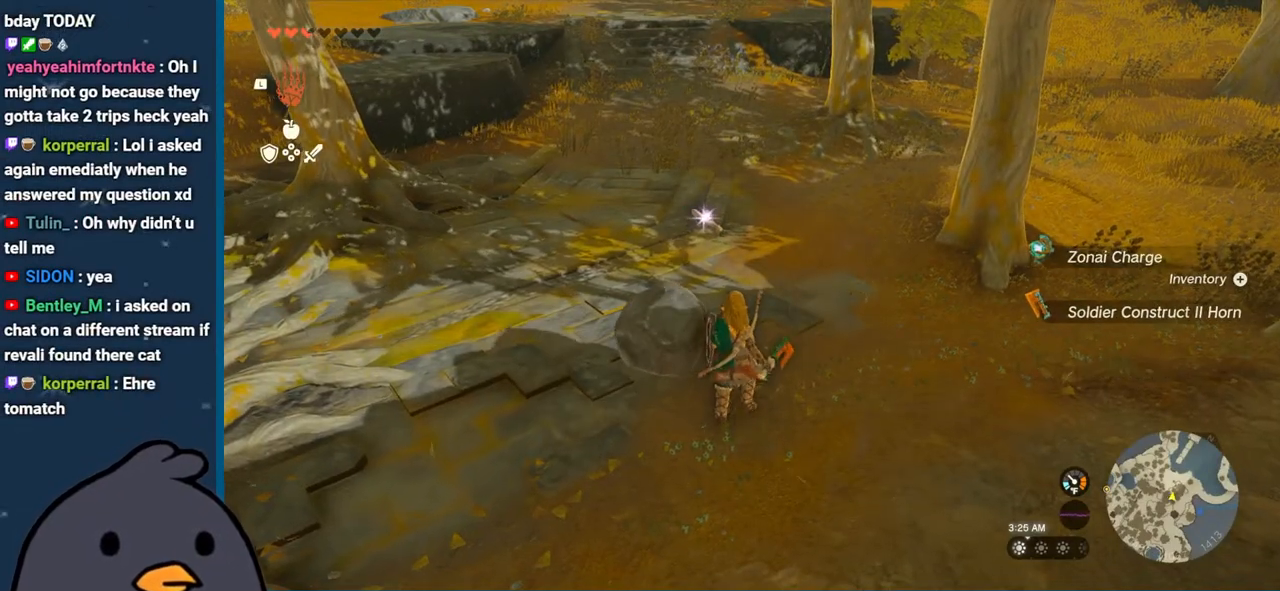
{"buttons": [], "left_stick": "up", "right_stick": "center", "events": [[17, "A", "up"], [83, "A", "down"], [167, "A", "up"], [200, "left_stick", "down"], [283, "A", "down"], [367, "A", "up"], [400, "left_stick", "center"], [467, "left_stick", "up"]]}
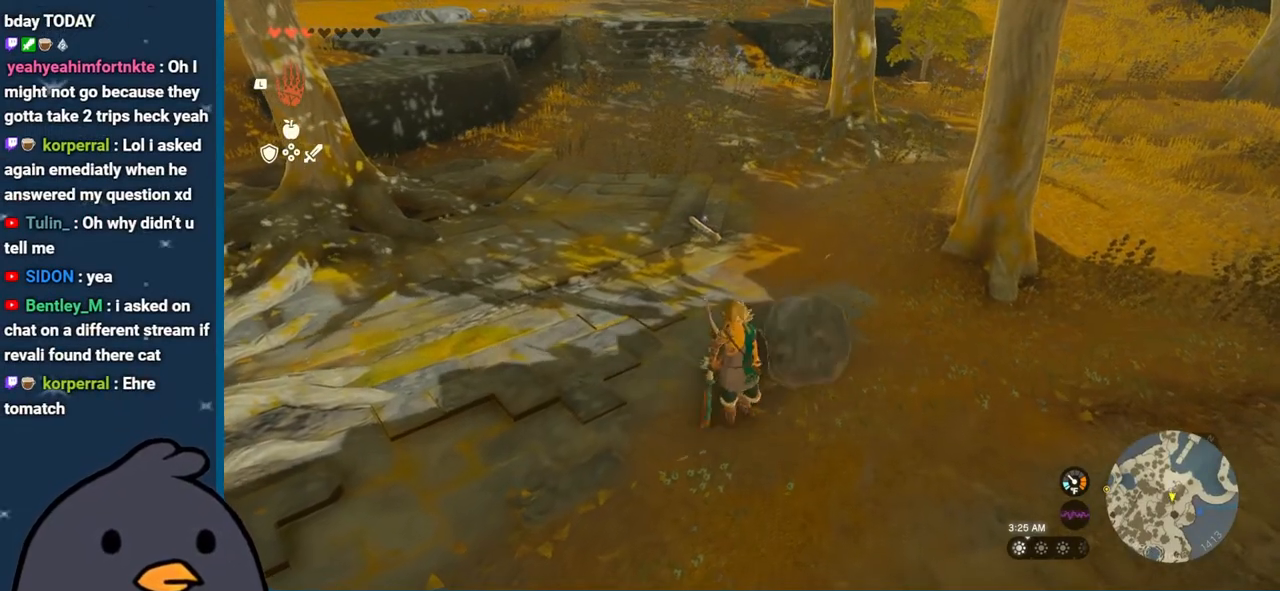
{"buttons": [], "left_stick": "up", "right_stick": "left", "events": [[50, "B", "down"], [167, "B", "up"], [250, "right_stick", "left"]]}
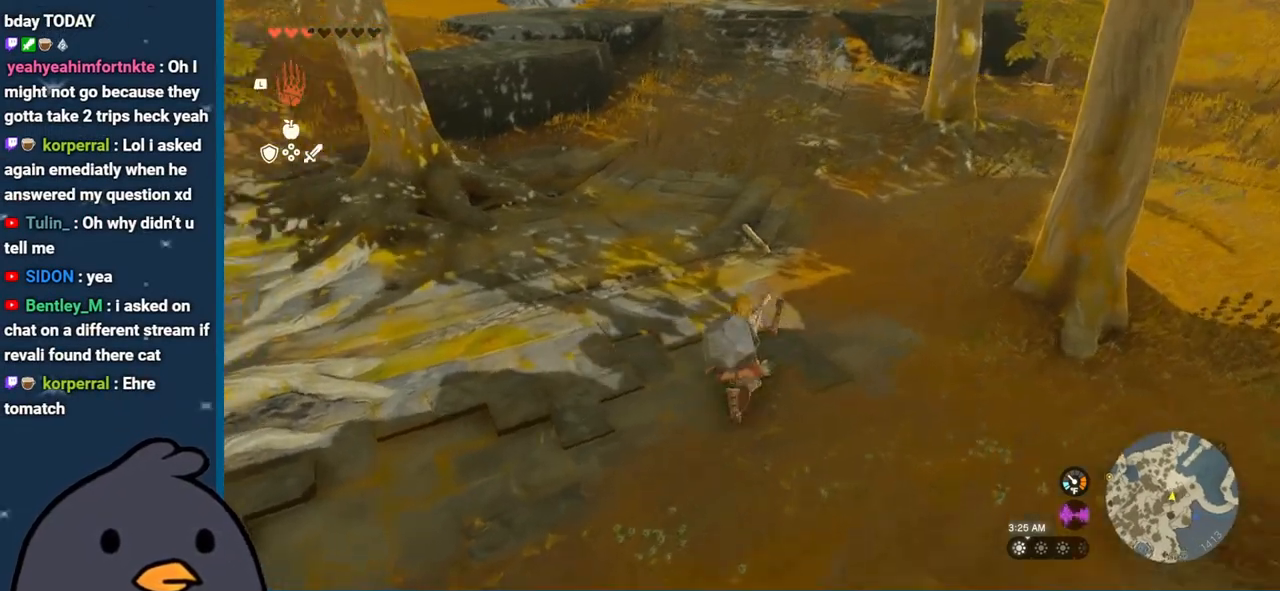
{"buttons": [], "left_stick": "up", "right_stick": "center", "events": [[317, "right_stick", "center"]]}